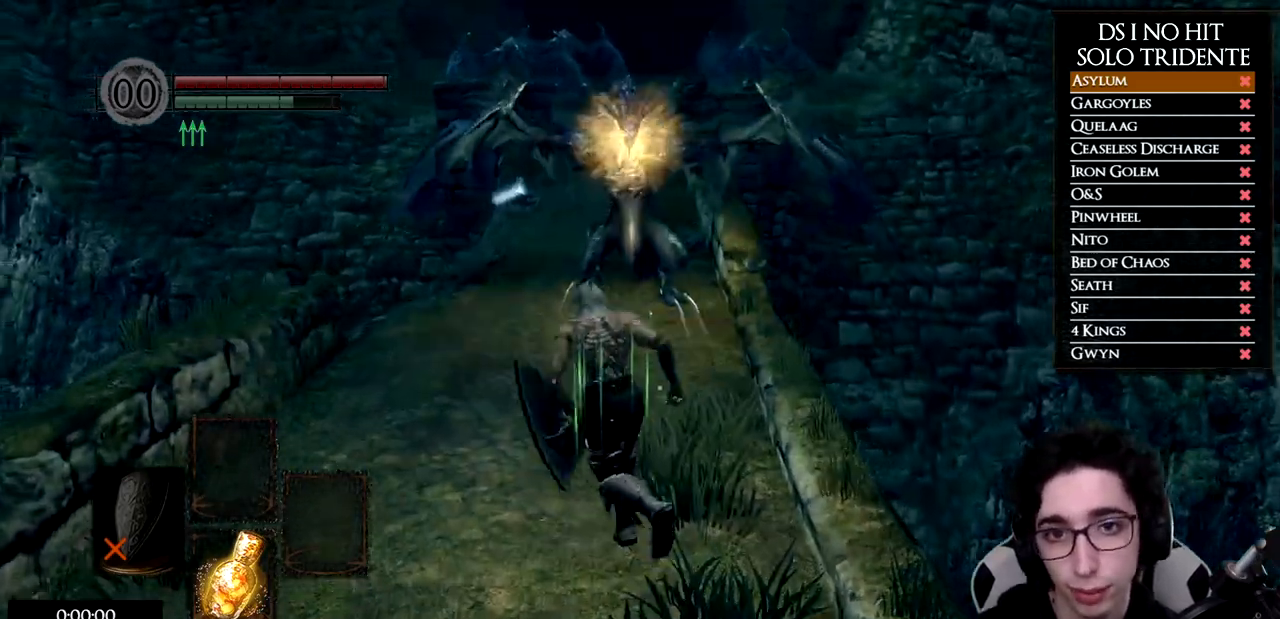
Gameplay with a controller (Xbox layout); each line is a JSON object with the inputs held at the frame after it. "events" lists button and stick changes between this image and that frame as [ms after this image, input, new state], when the widget could be followed in between.
{"buttons": ["B"], "left_stick": "up", "right_stick": "center", "events": [[468, "left_stick", "up"]]}
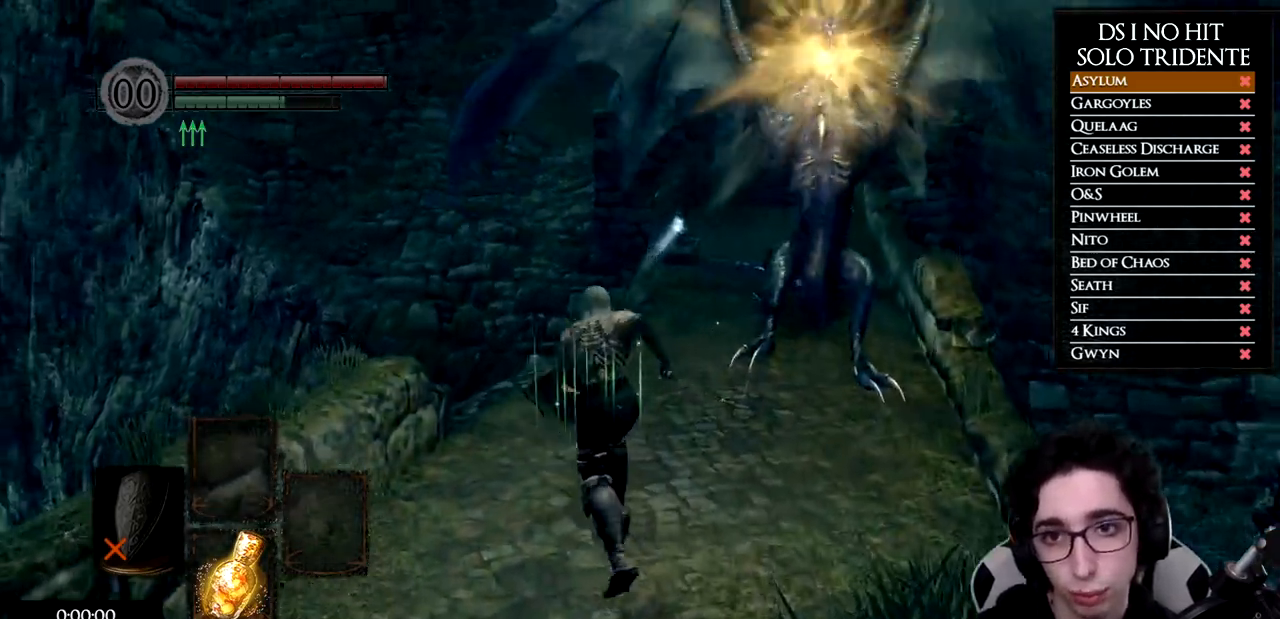
{"buttons": ["B"], "left_stick": "up", "right_stick": "center", "events": []}
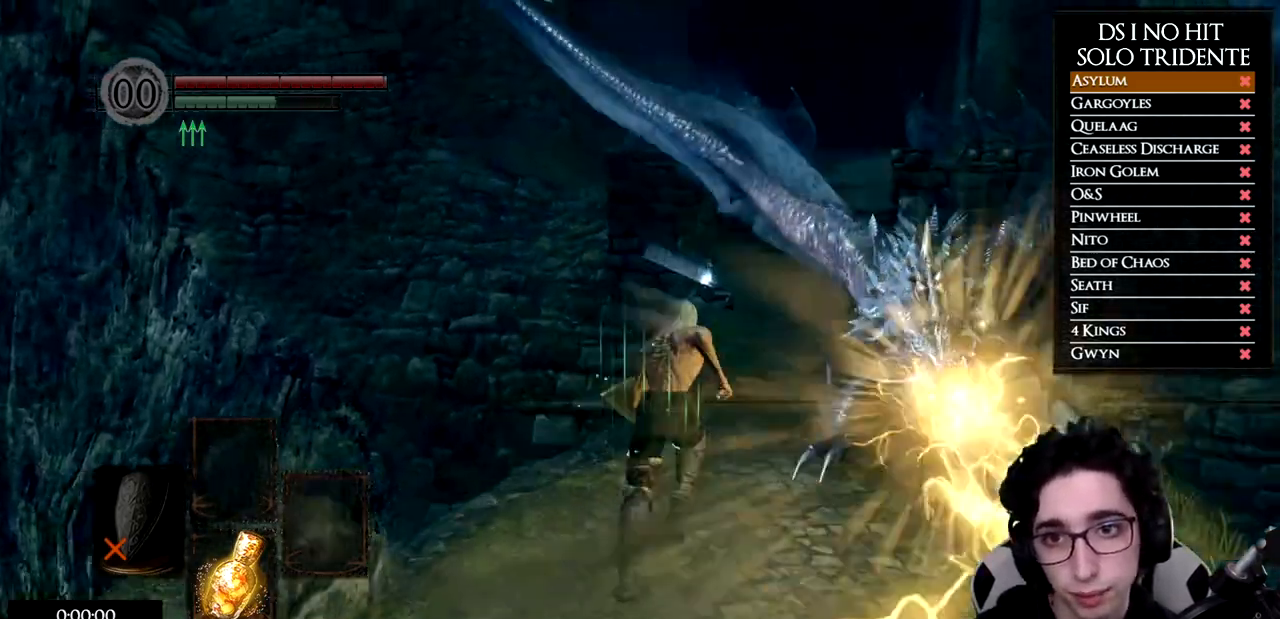
{"buttons": ["B"], "left_stick": "up", "right_stick": "center", "events": []}
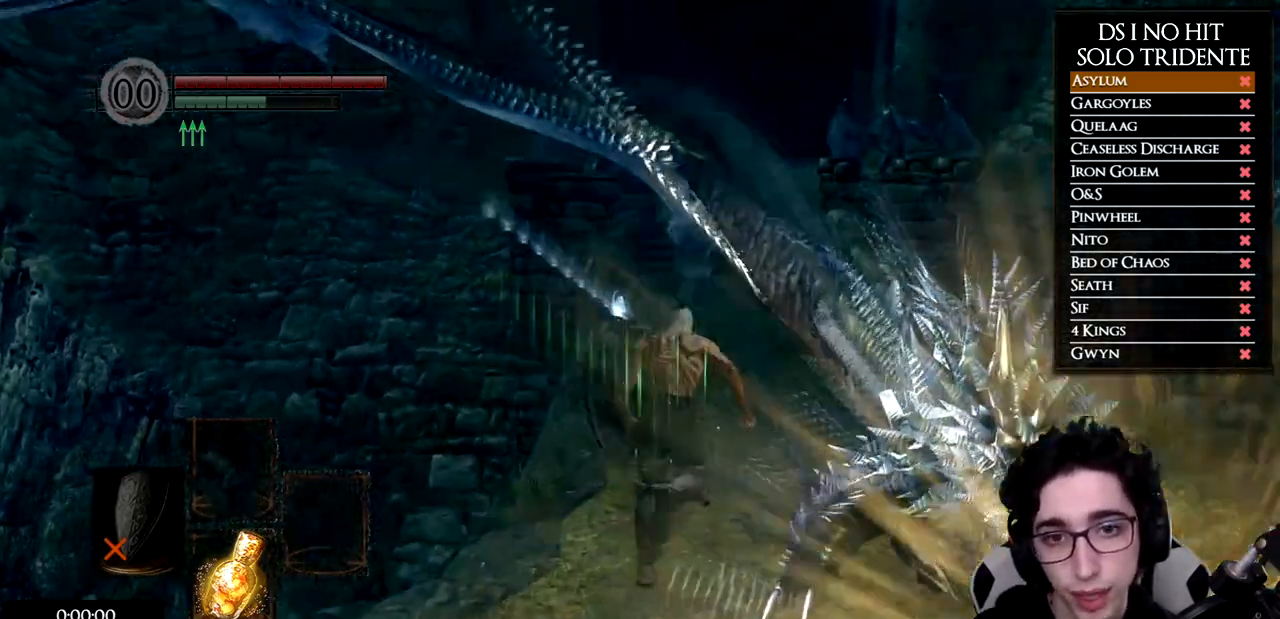
{"buttons": [], "left_stick": "up", "right_stick": "down", "events": [[351, "B", "up"], [451, "right_stick", "down"]]}
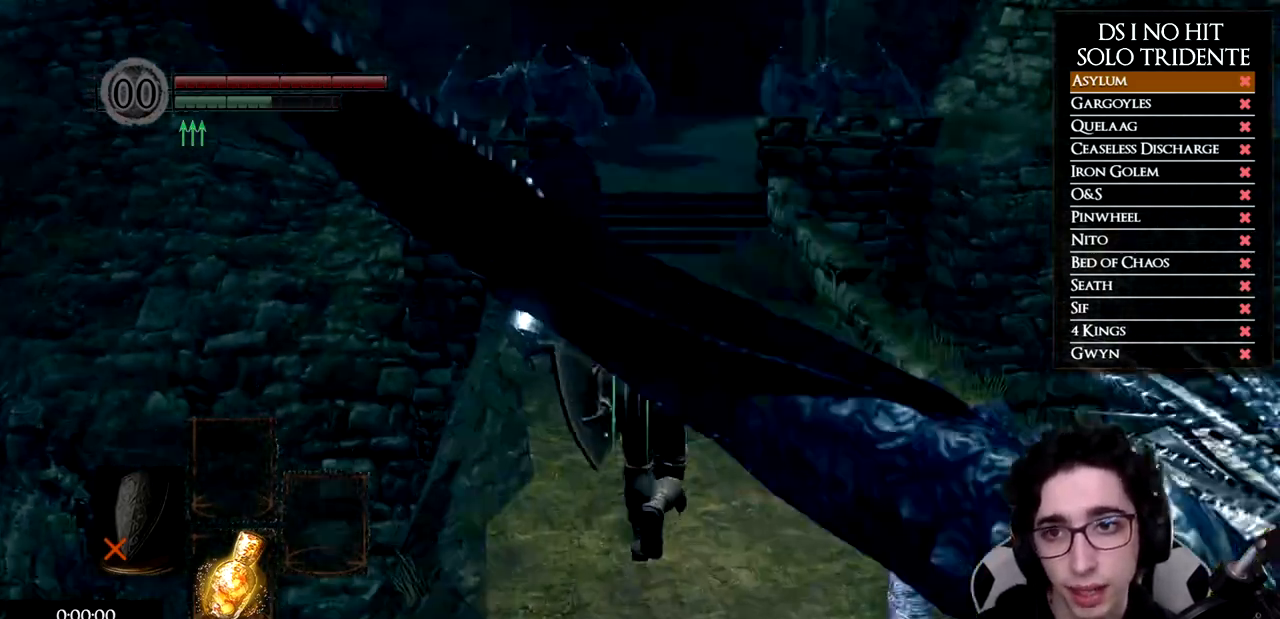
{"buttons": ["B"], "left_stick": "up", "right_stick": "center", "events": [[50, "right_stick", "center"], [133, "B", "down"]]}
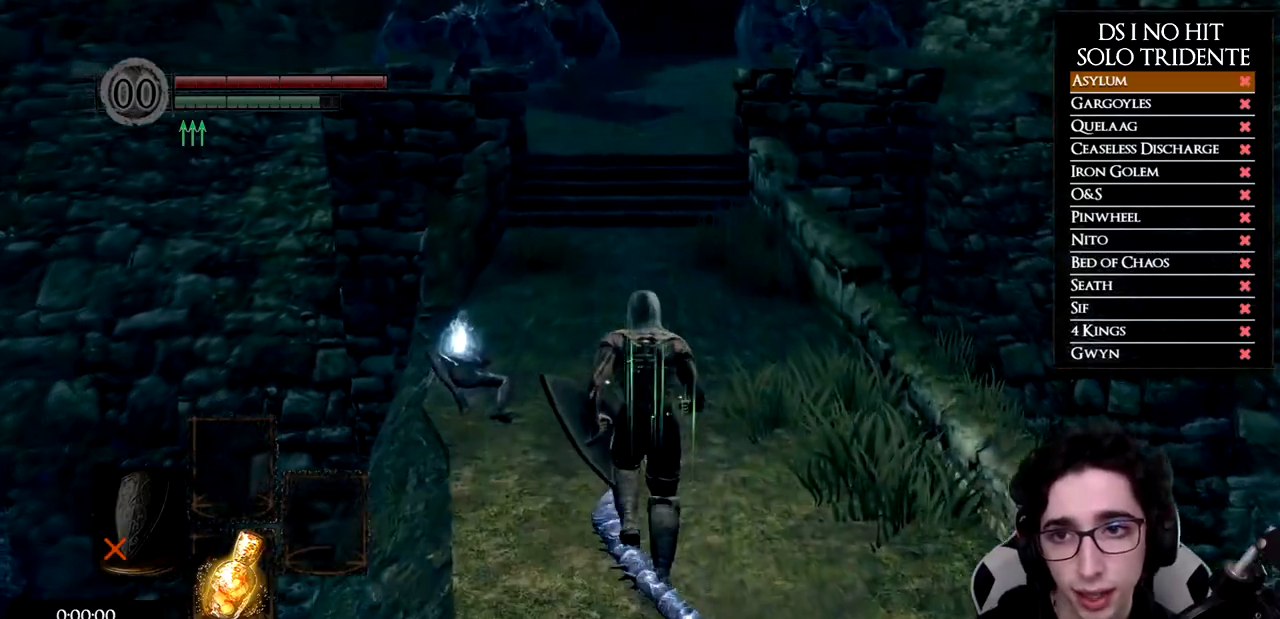
{"buttons": ["B"], "left_stick": "up", "right_stick": "center", "events": []}
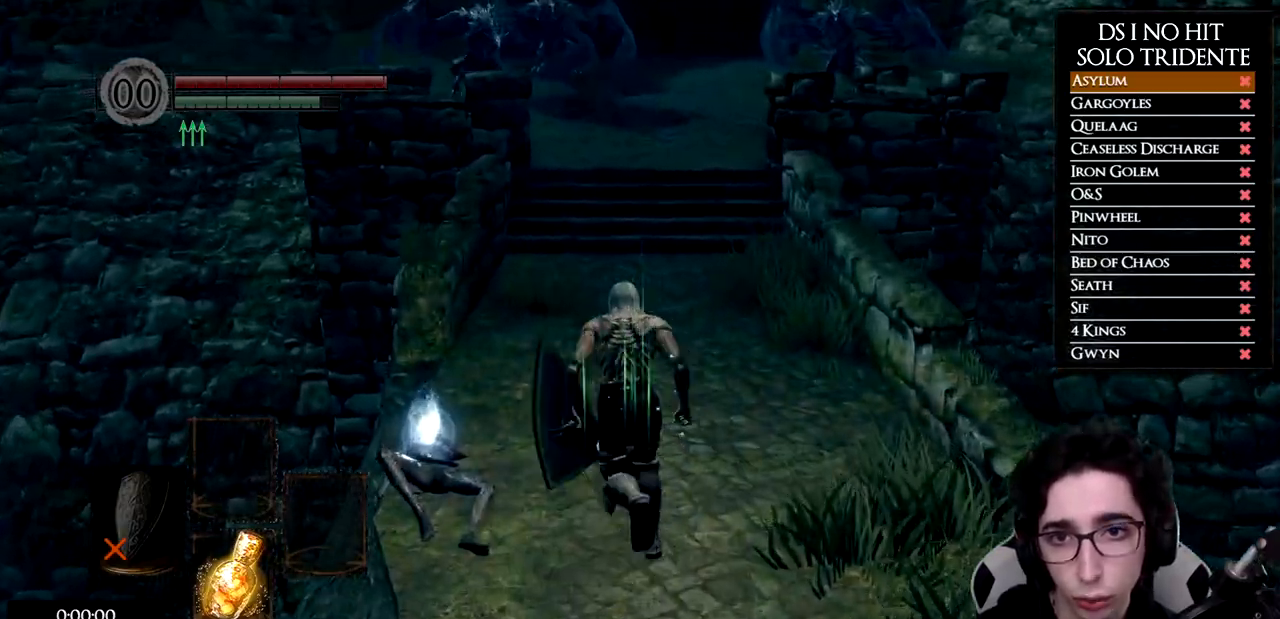
{"buttons": ["B"], "left_stick": "up", "right_stick": "center", "events": []}
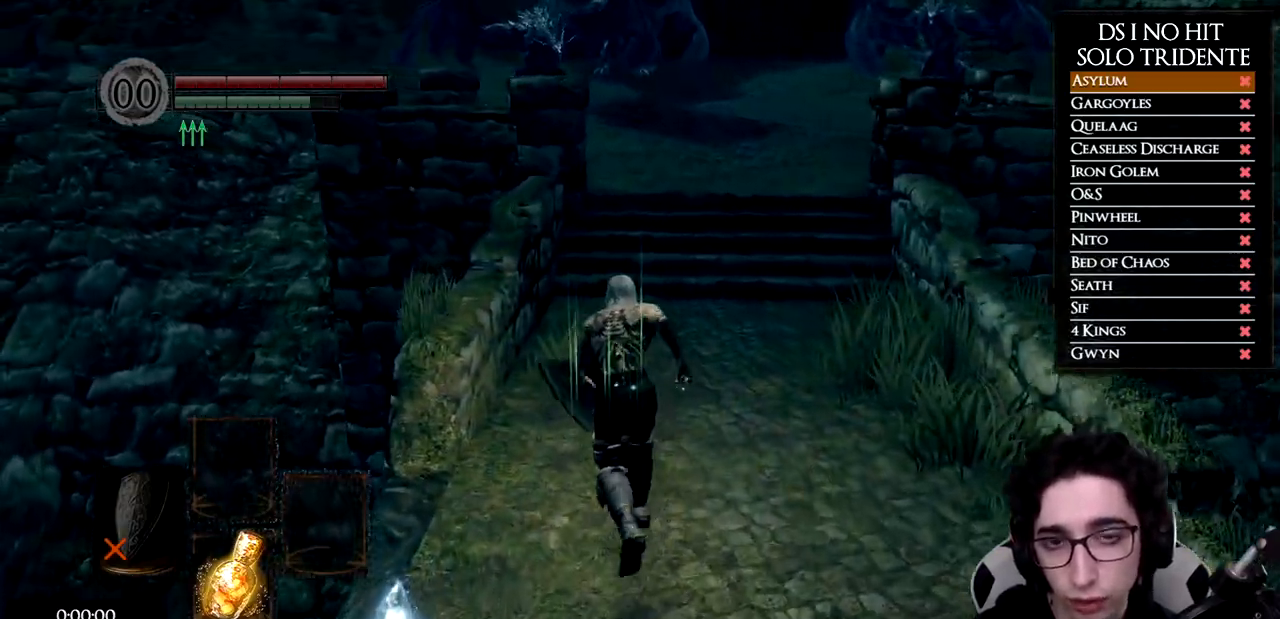
{"buttons": ["B"], "left_stick": "up", "right_stick": "center", "events": []}
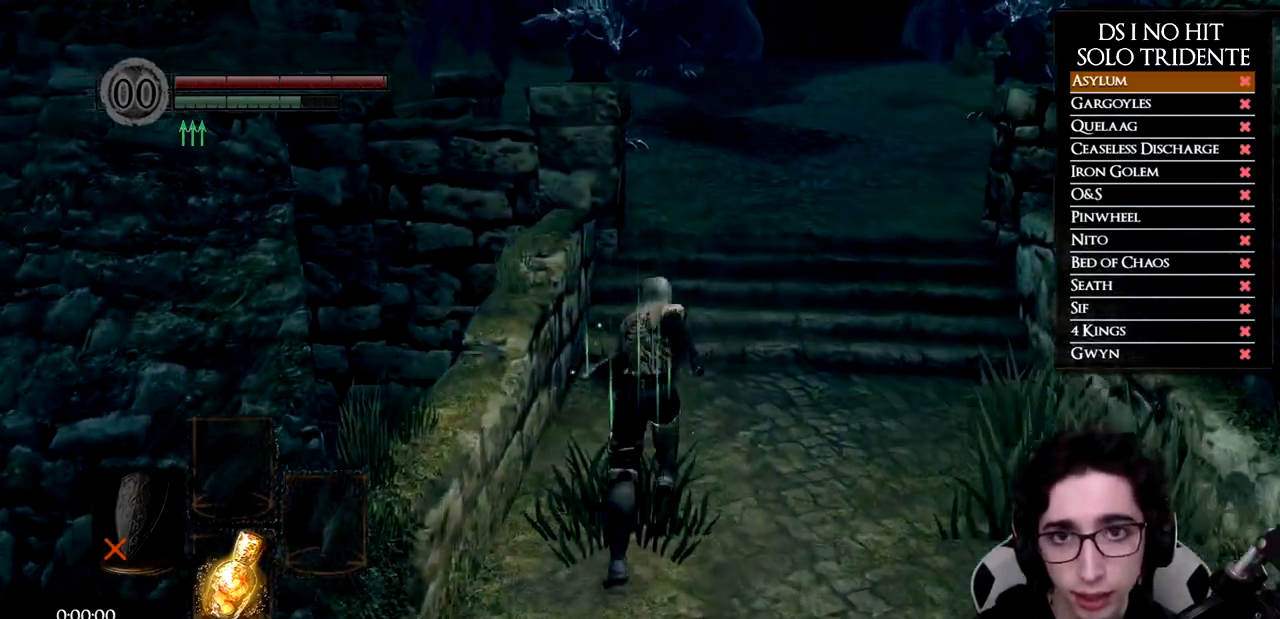
{"buttons": ["B"], "left_stick": "up", "right_stick": "center", "events": []}
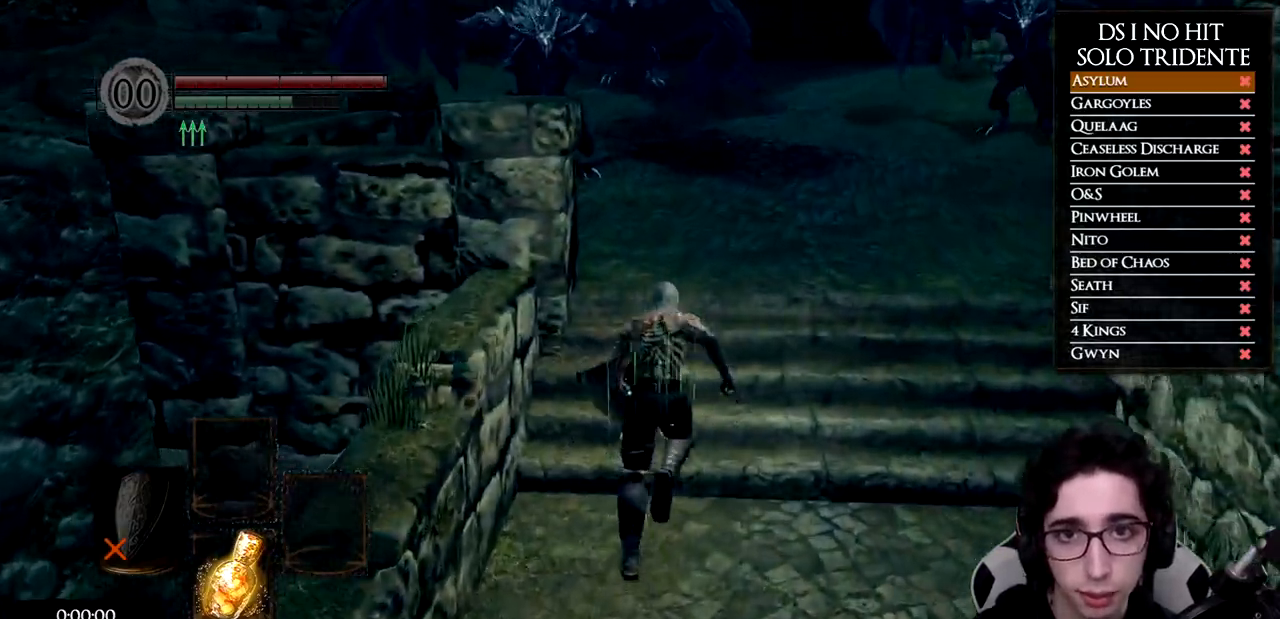
{"buttons": ["B"], "left_stick": "up", "right_stick": "center", "events": []}
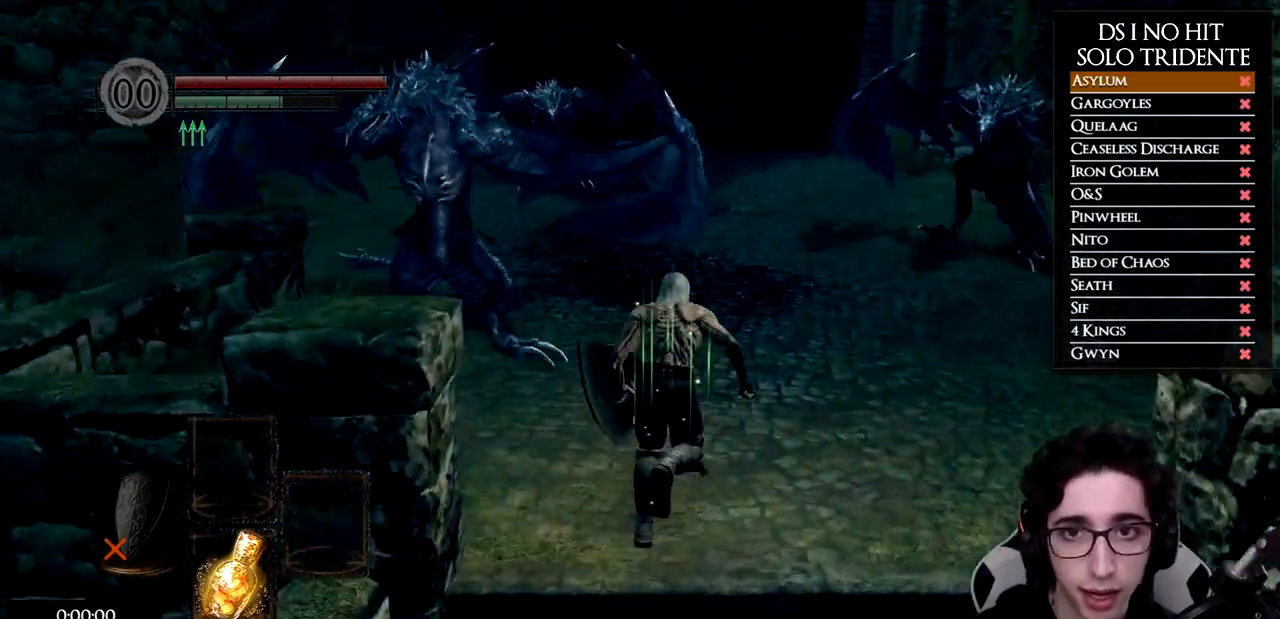
{"buttons": ["B"], "left_stick": "up", "right_stick": "center", "events": []}
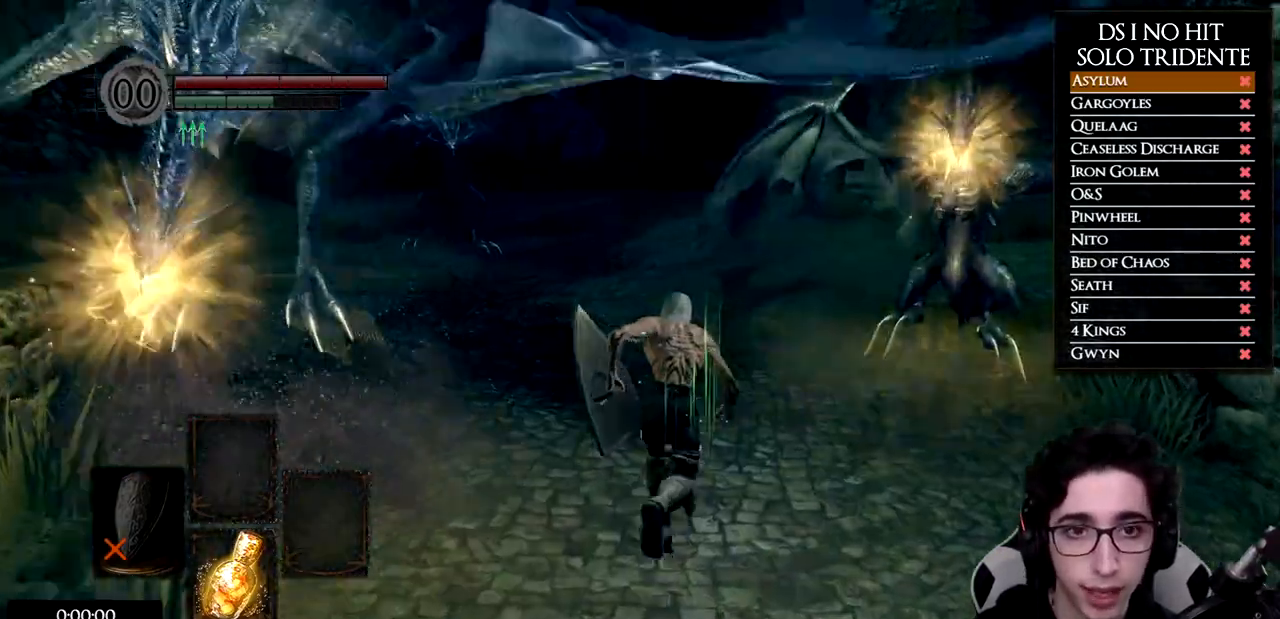
{"buttons": ["B"], "left_stick": "up", "right_stick": "center", "events": []}
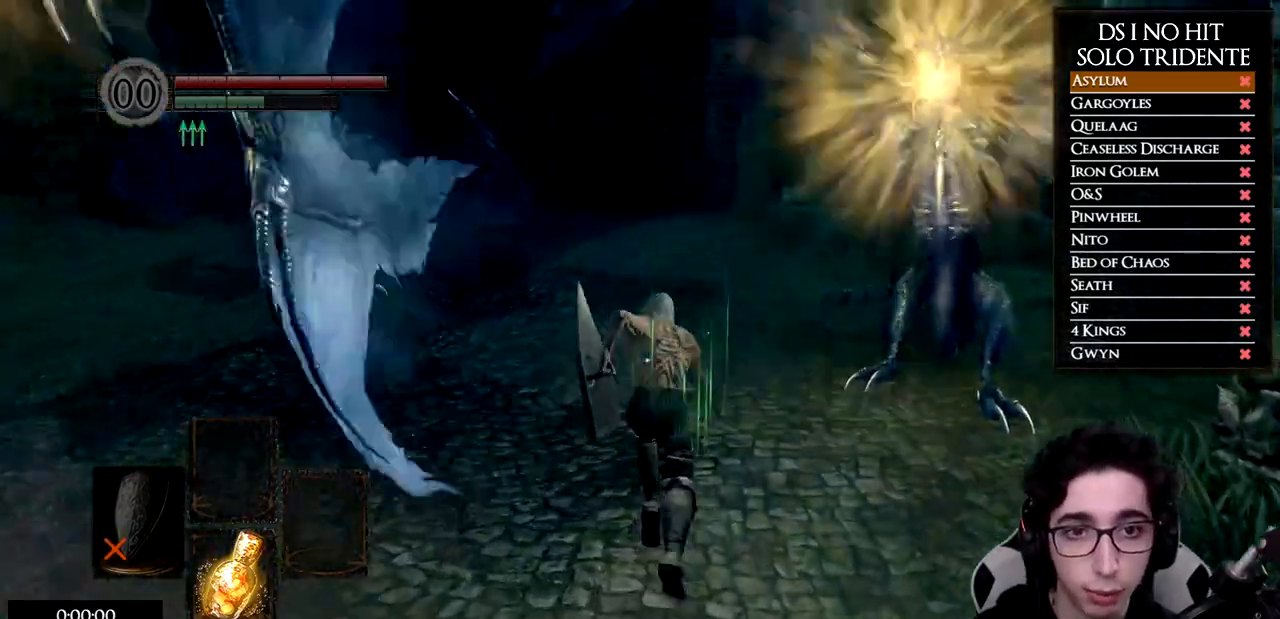
{"buttons": ["B"], "left_stick": "up", "right_stick": "center", "events": []}
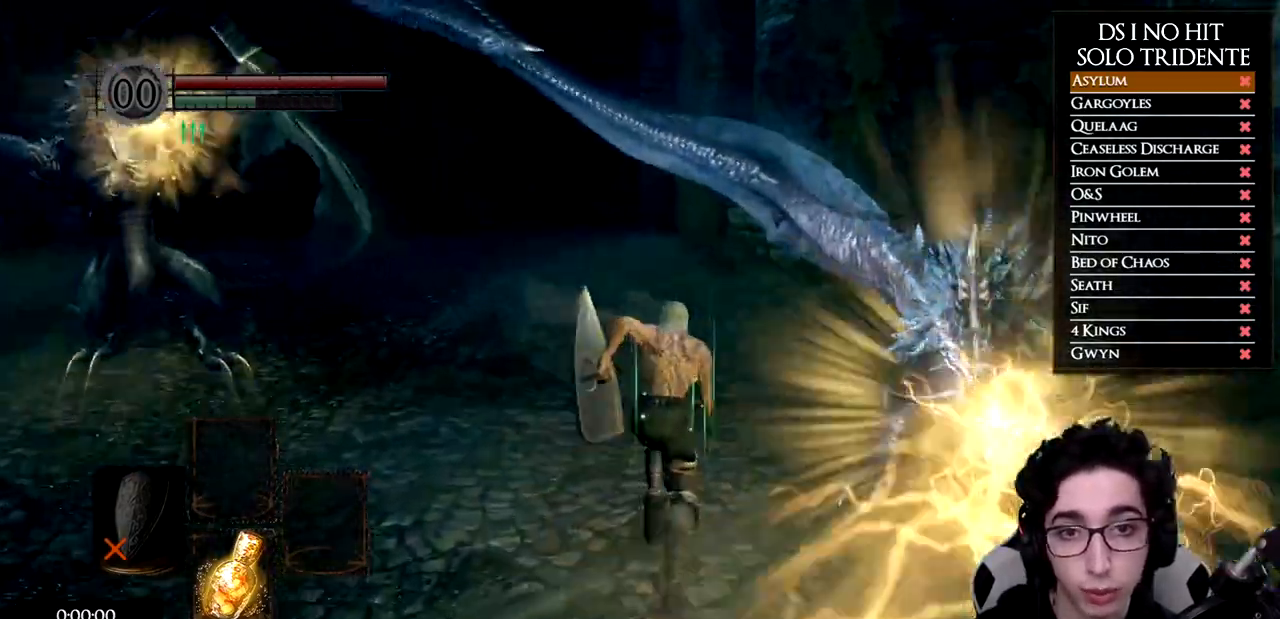
{"buttons": ["B"], "left_stick": "up", "right_stick": "center", "events": []}
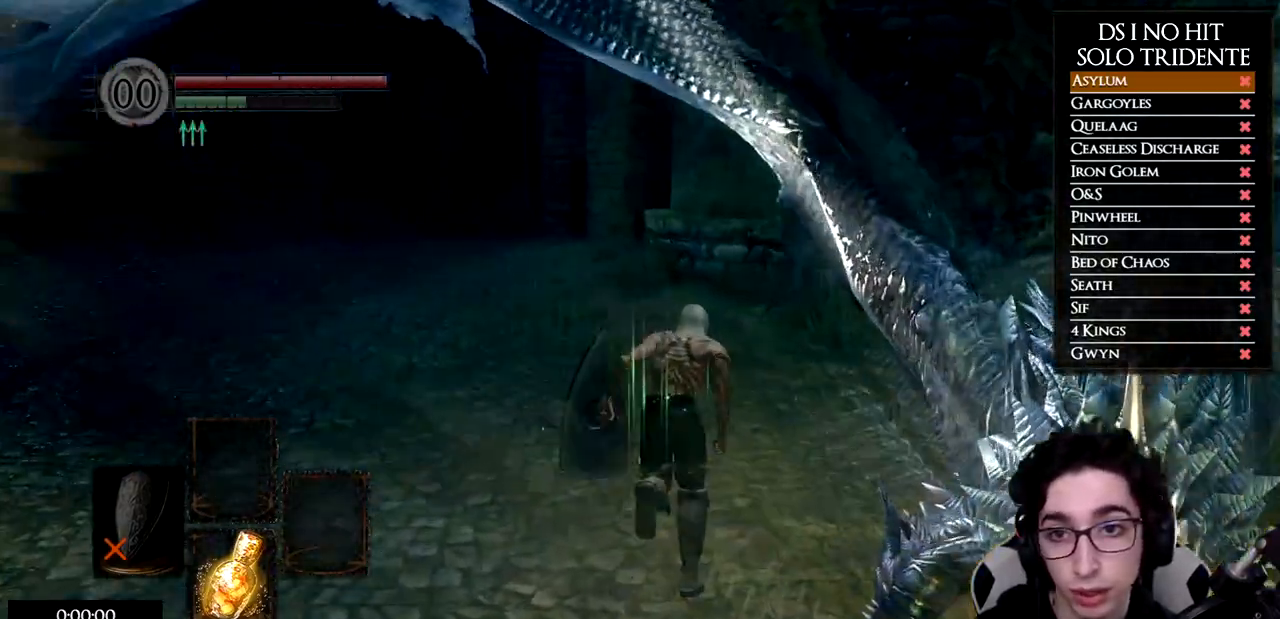
{"buttons": ["B"], "left_stick": "up", "right_stick": "center", "events": []}
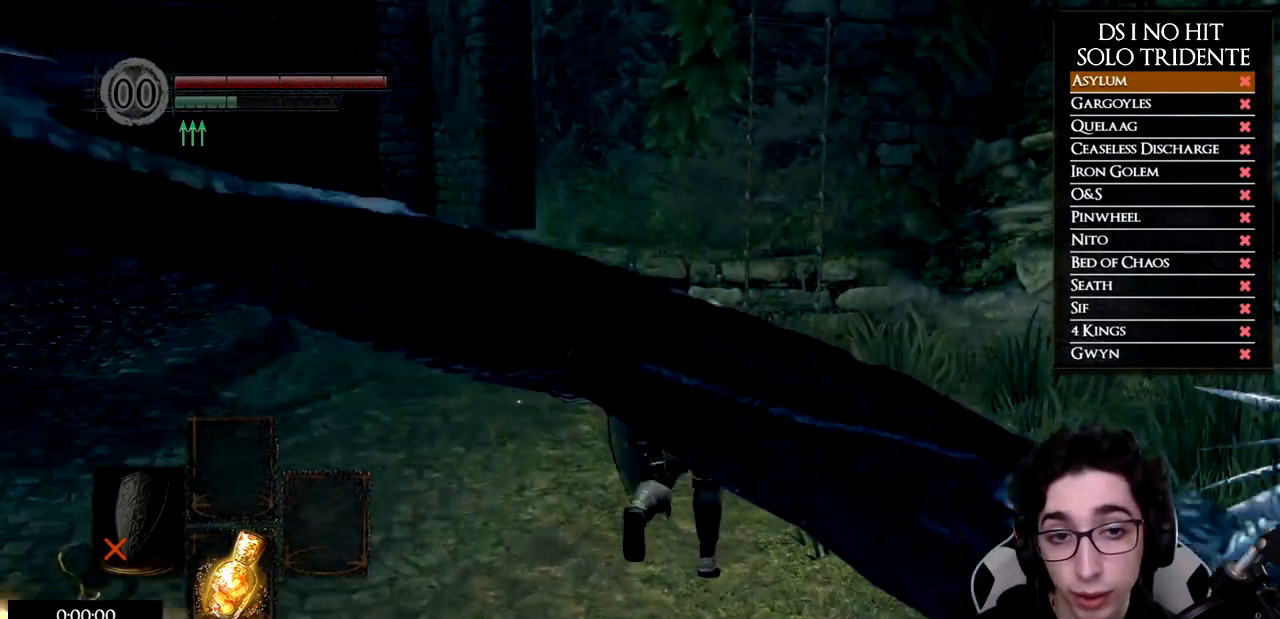
{"buttons": [], "left_stick": "up", "right_stick": "center", "events": [[451, "B", "up"]]}
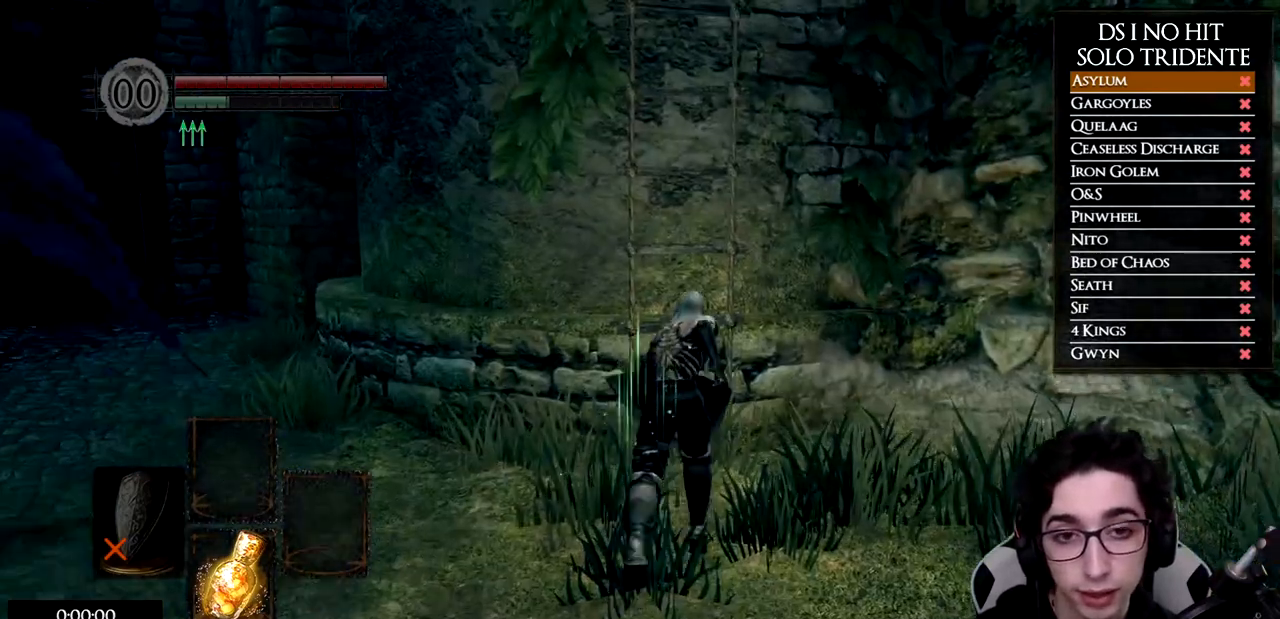
{"buttons": [], "left_stick": "up", "right_stick": "center", "events": [[50, "A", "down"], [133, "A", "up"], [233, "A", "down"], [417, "A", "up"]]}
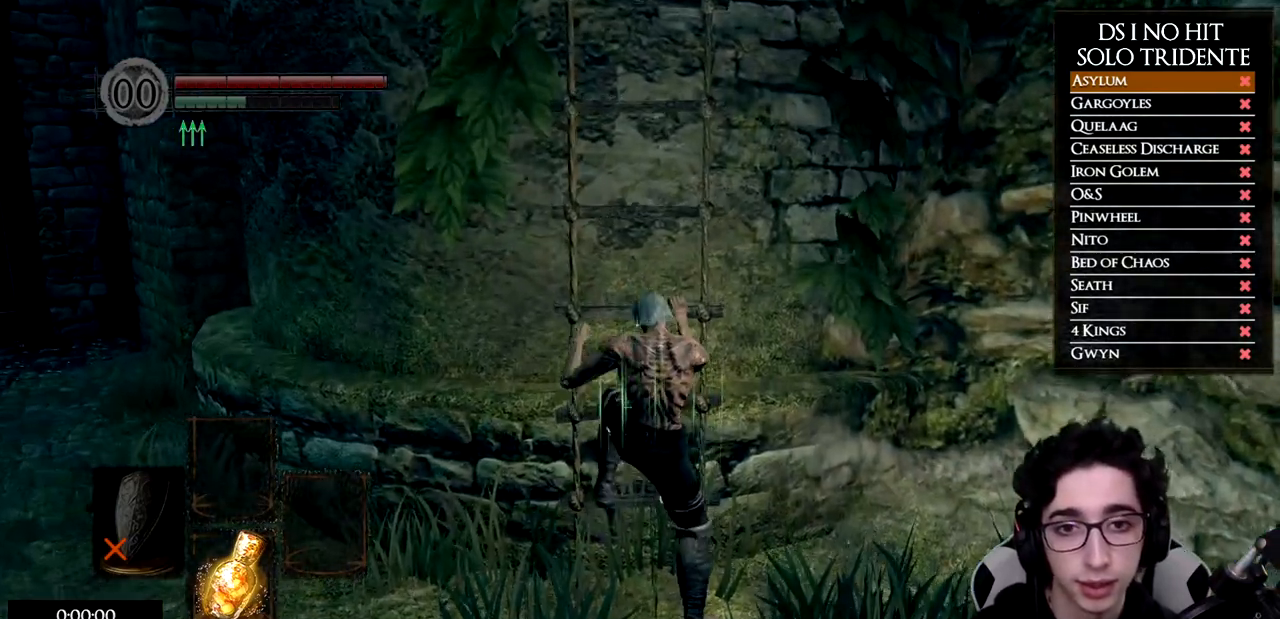
{"buttons": [], "left_stick": "up", "right_stick": "center", "events": []}
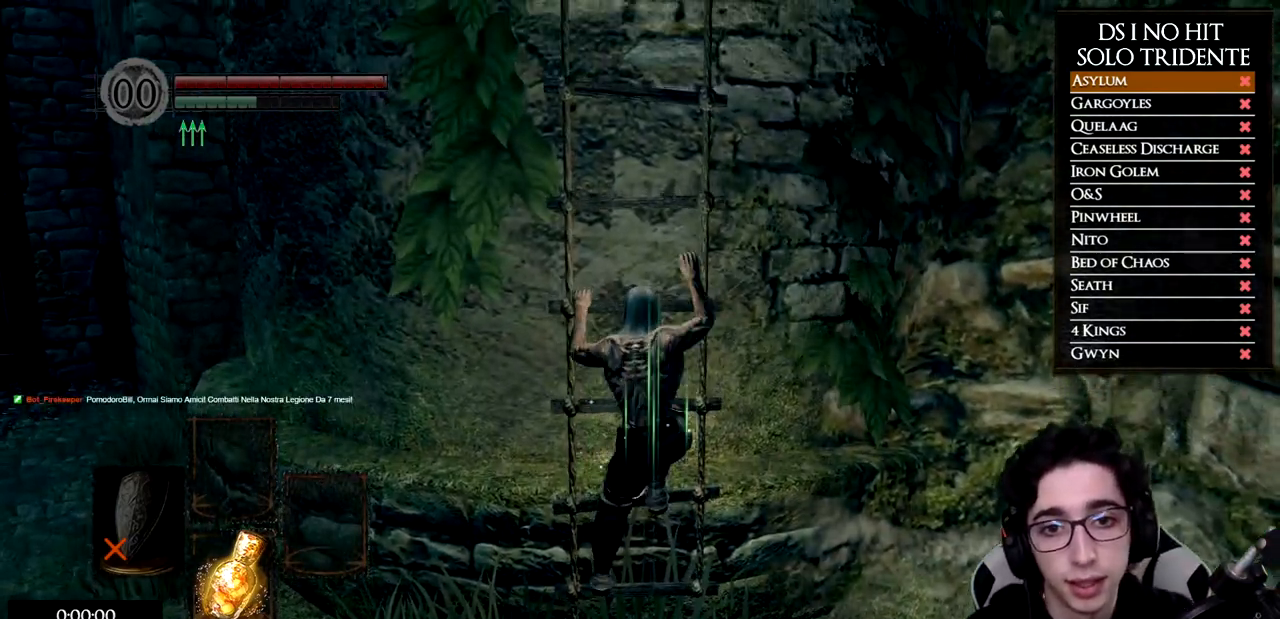
{"buttons": [], "left_stick": "up", "right_stick": "center", "events": []}
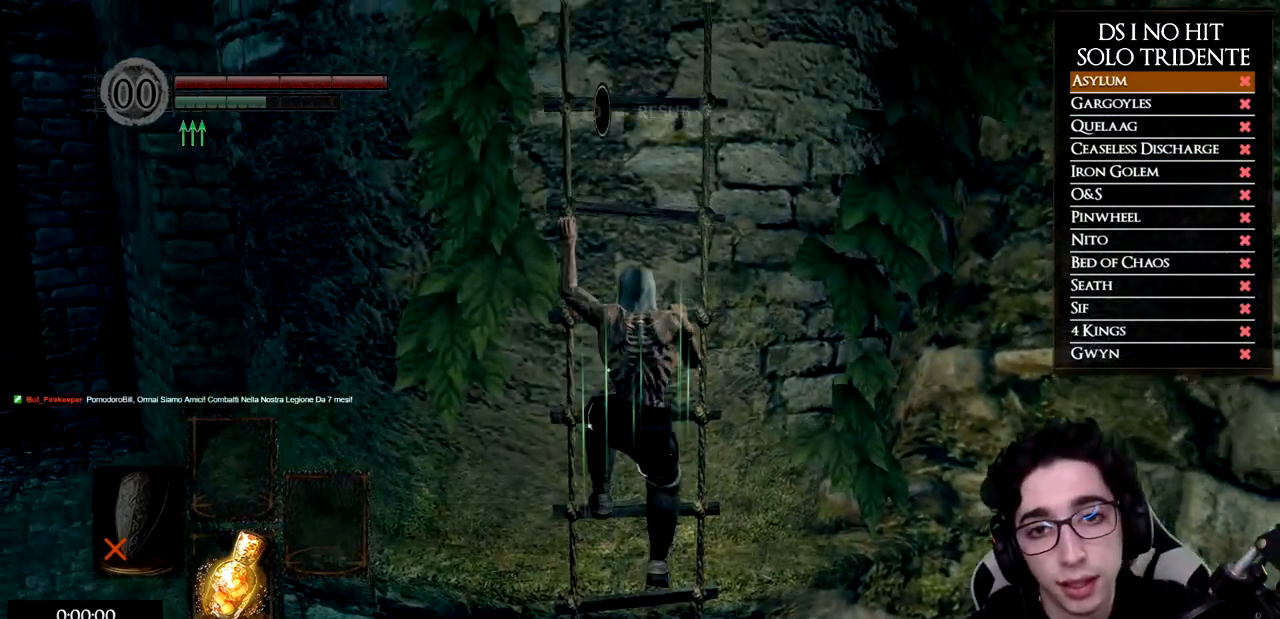
{"buttons": [], "left_stick": "up", "right_stick": "center", "events": []}
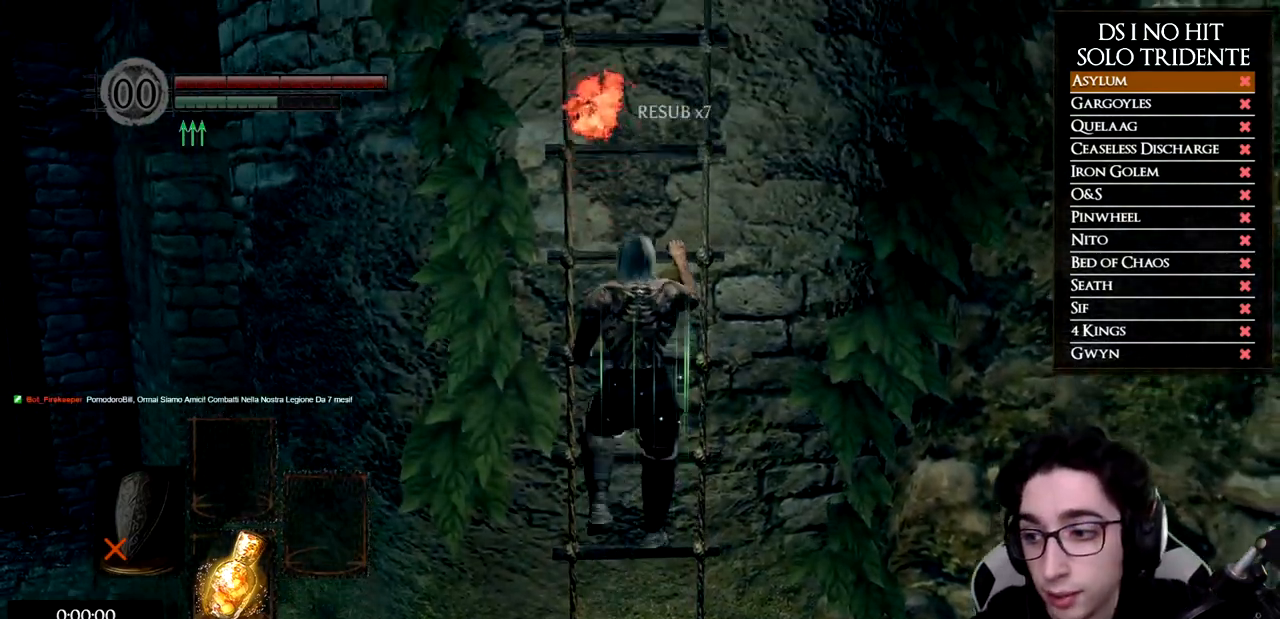
{"buttons": [], "left_stick": "up", "right_stick": "center", "events": []}
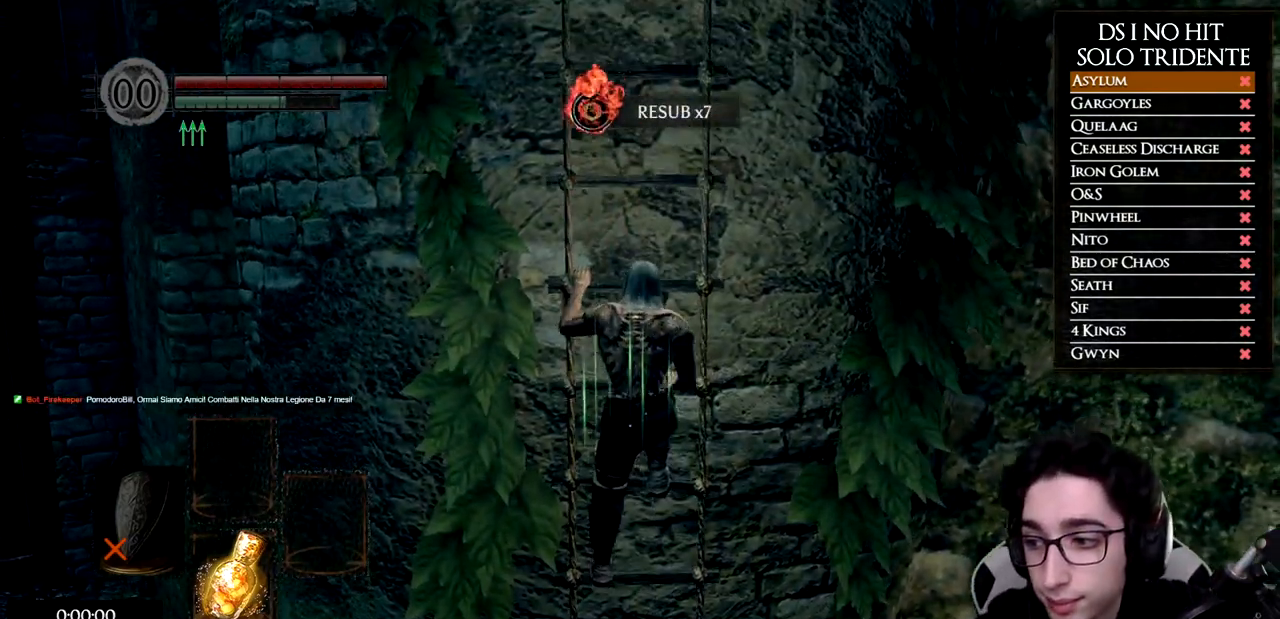
{"buttons": [], "left_stick": "up", "right_stick": "center", "events": []}
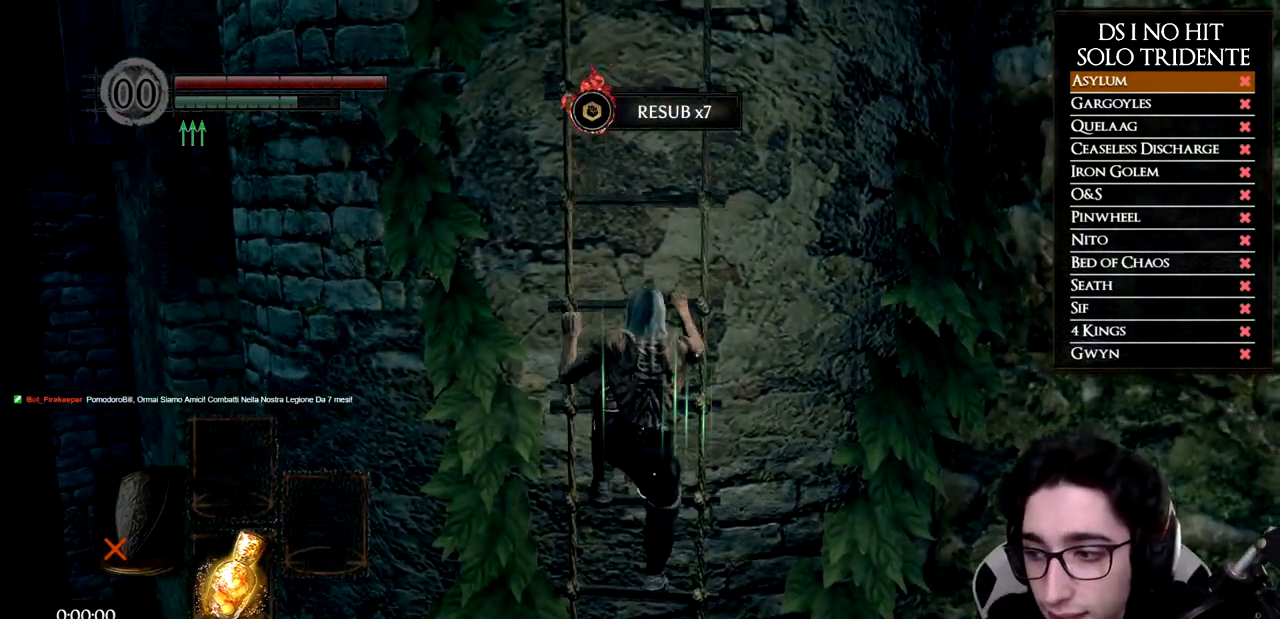
{"buttons": [], "left_stick": "up", "right_stick": "center", "events": []}
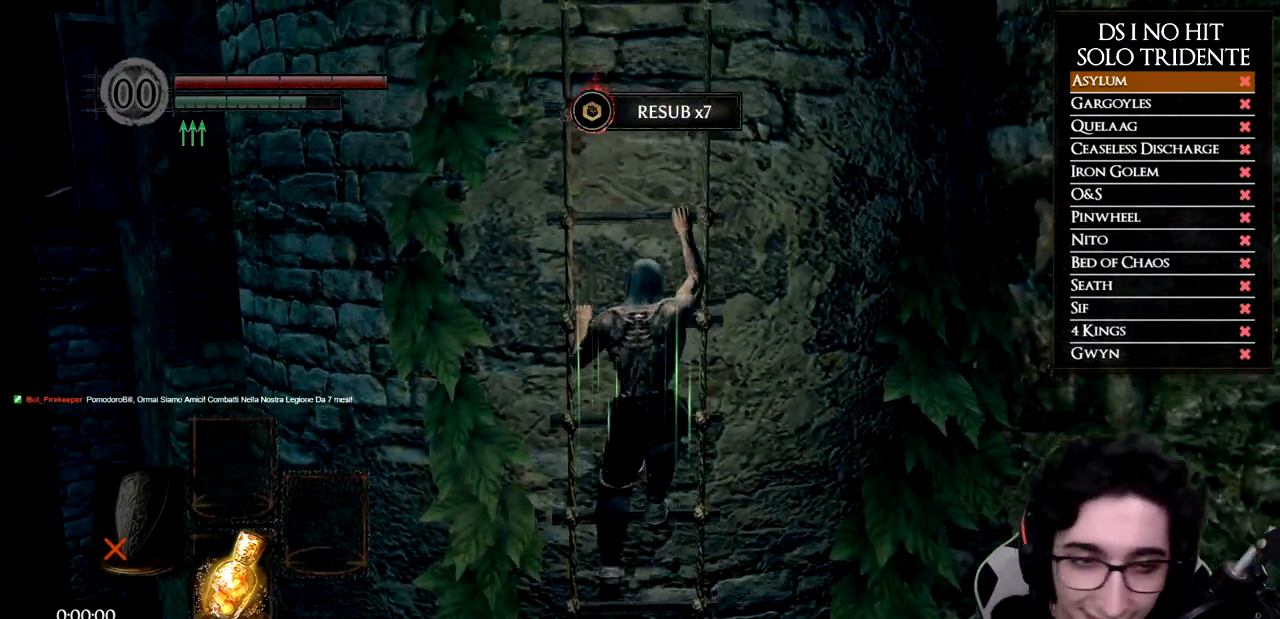
{"buttons": [], "left_stick": "up", "right_stick": "center", "events": []}
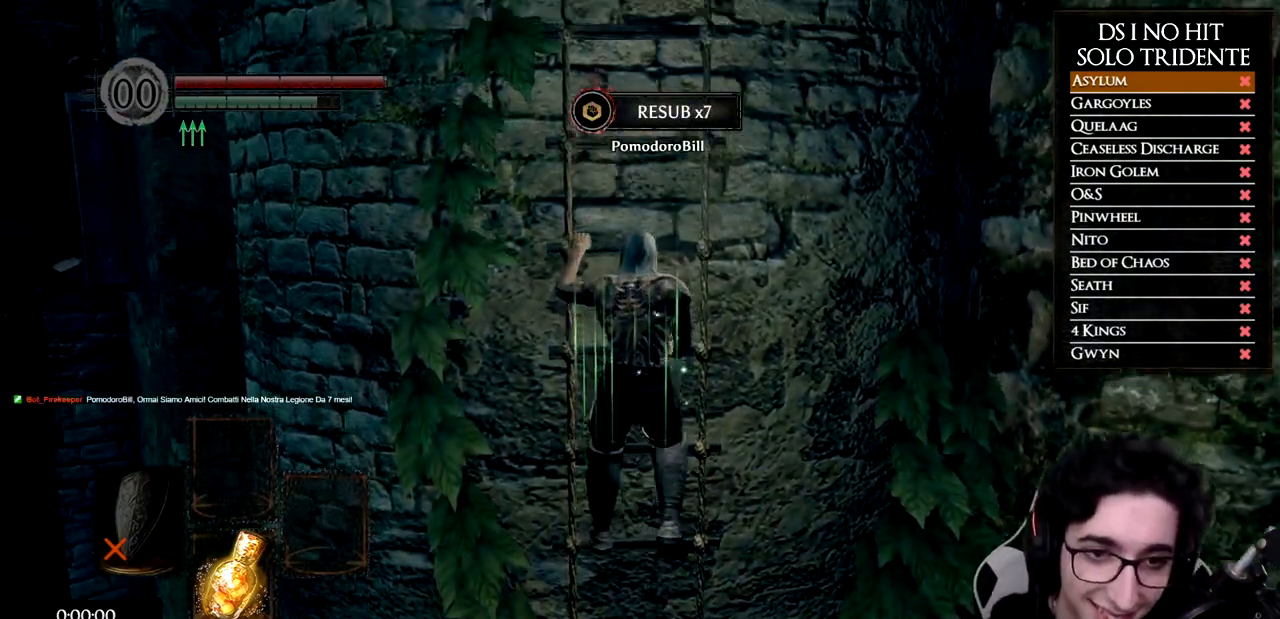
{"buttons": [], "left_stick": "up", "right_stick": "center", "events": []}
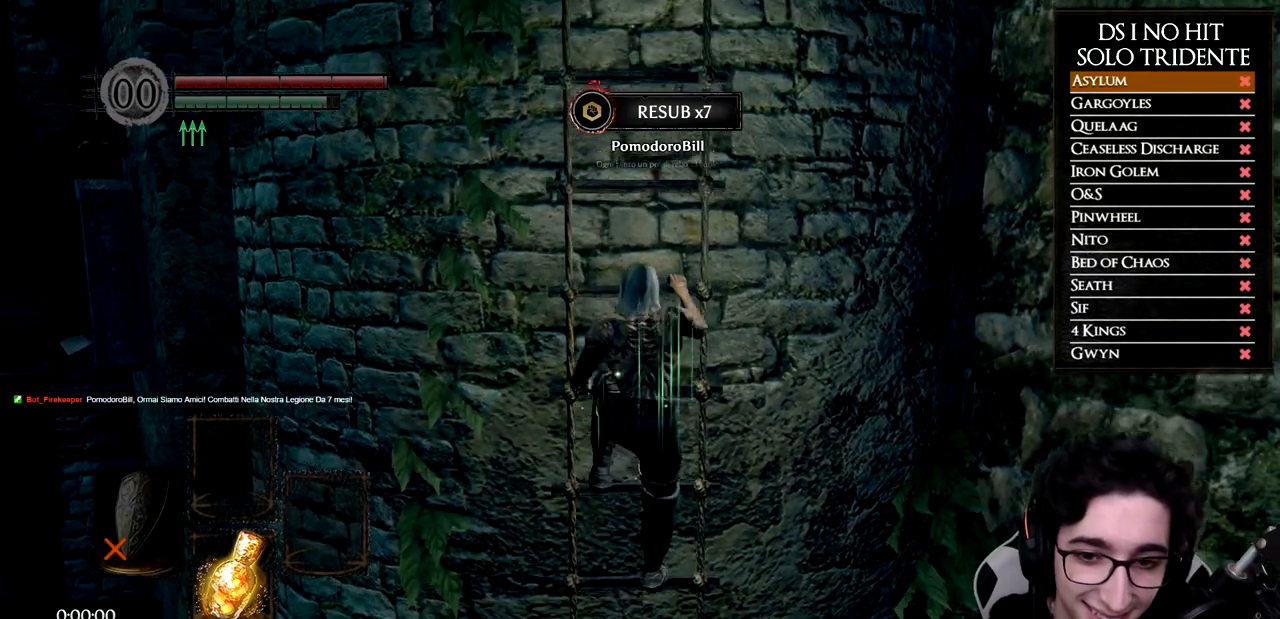
{"buttons": [], "left_stick": "up", "right_stick": "center", "events": []}
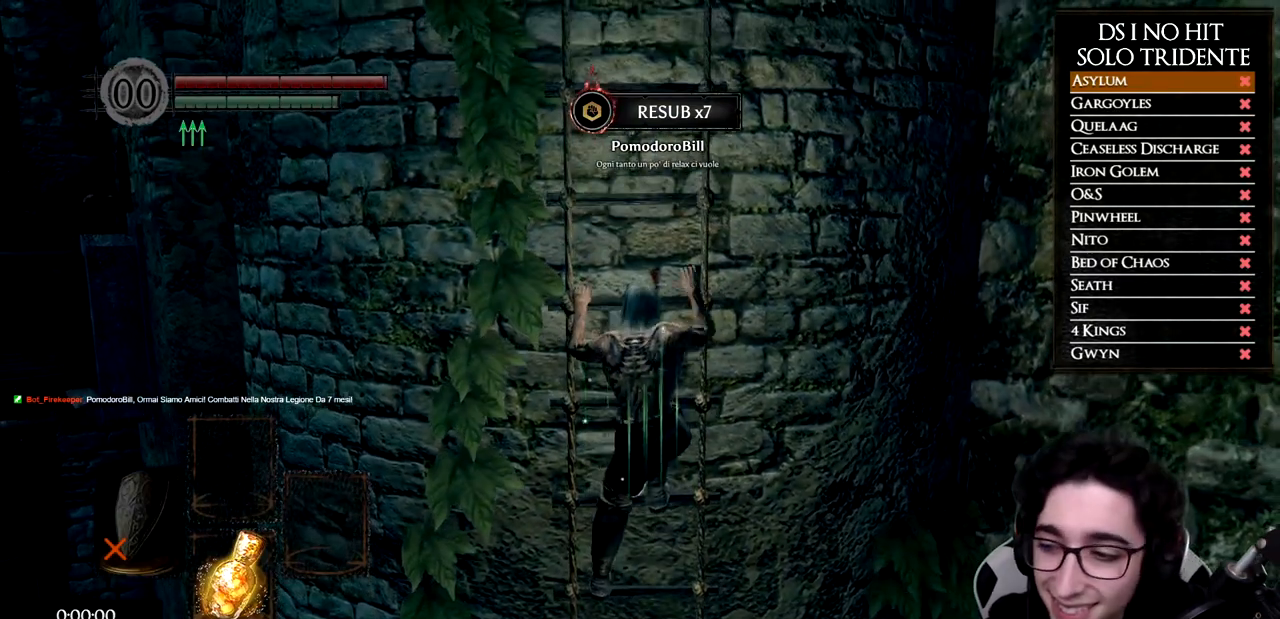
{"buttons": [], "left_stick": "up", "right_stick": "center", "events": []}
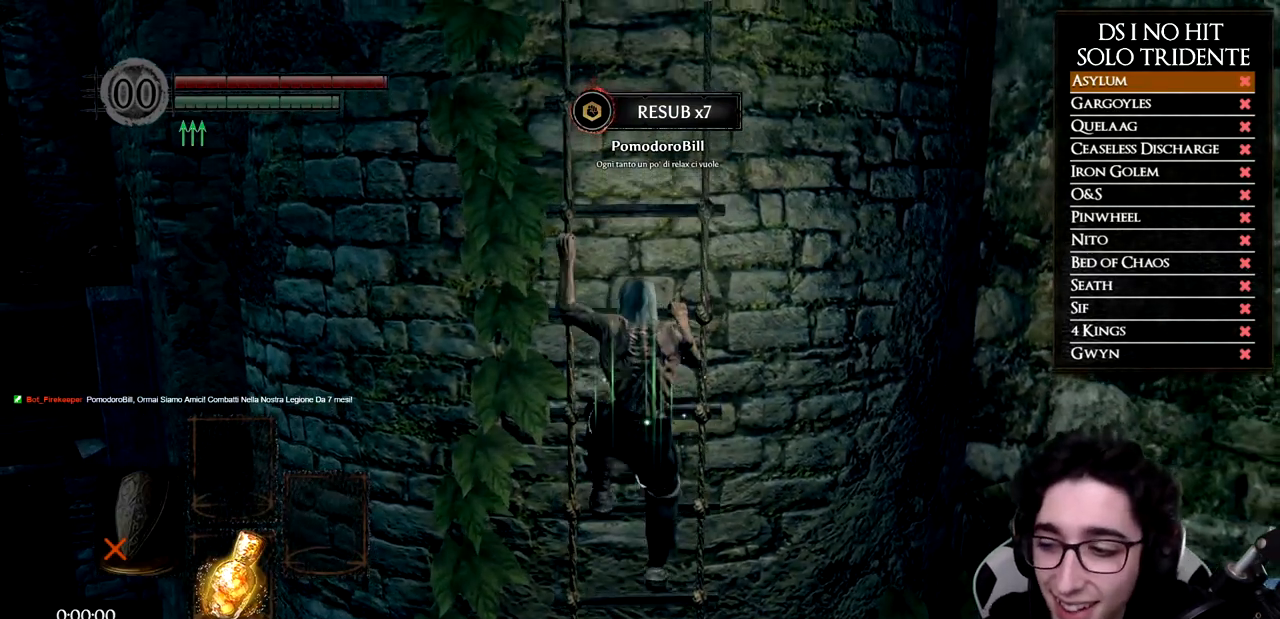
{"buttons": [], "left_stick": "up", "right_stick": "center", "events": []}